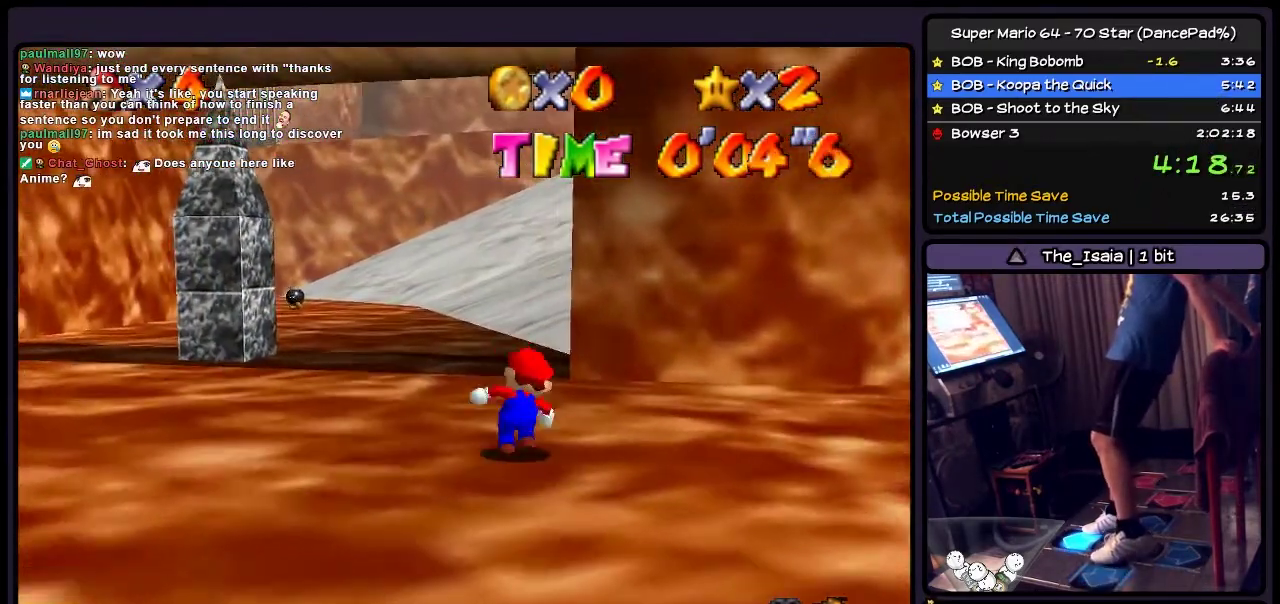
Gameplay with a controller (Nintendo layout); each line is a JSON object with the inputs held at the frame after it. "events" lists button and stick changes between this image and that frame as [ms after this image, input, new state], when the widget could be followed in between. Not read: L3 R3.
{"buttons": ["DPAD_UP", "DPAD_LEFT"], "events": [[201, "DPAD_LEFT", "down"]]}
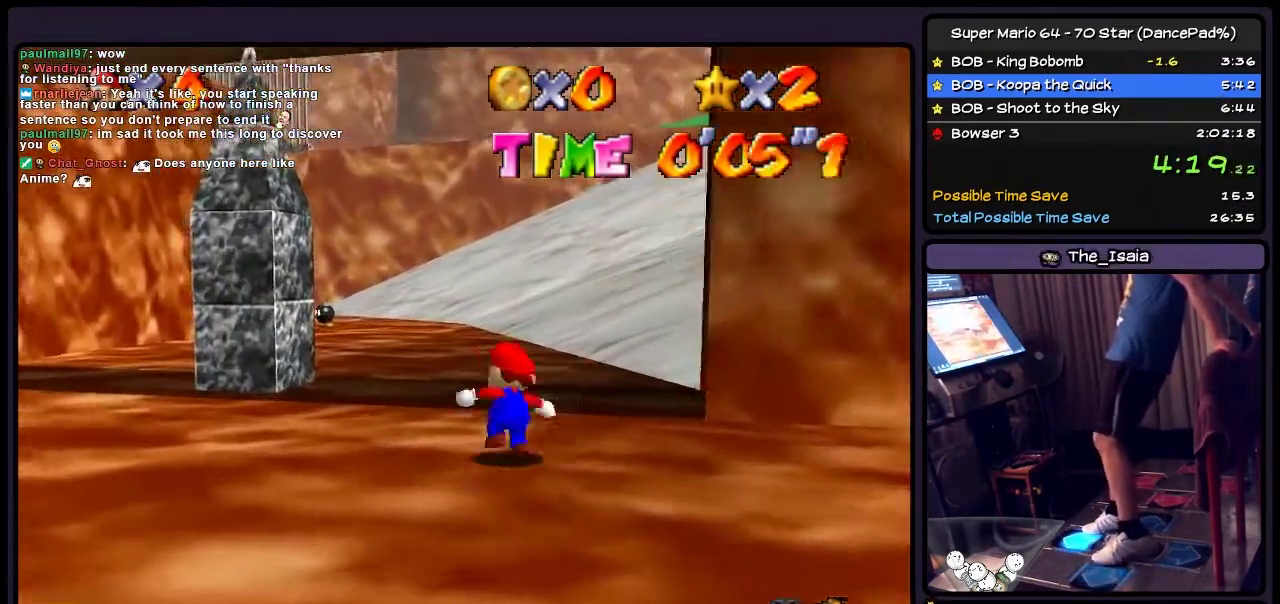
{"buttons": ["DPAD_UP", "DPAD_LEFT"], "events": [[33, "DPAD_LEFT", "up"], [367, "DPAD_LEFT", "down"]]}
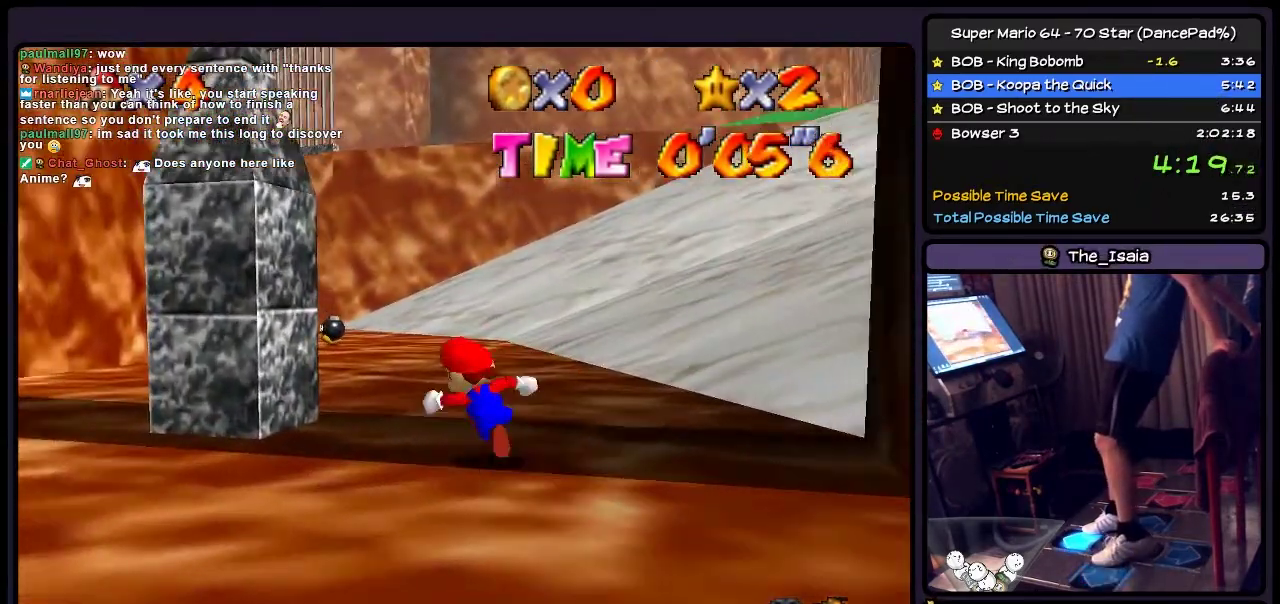
{"buttons": ["DPAD_UP"], "events": [[134, "DPAD_LEFT", "up"]]}
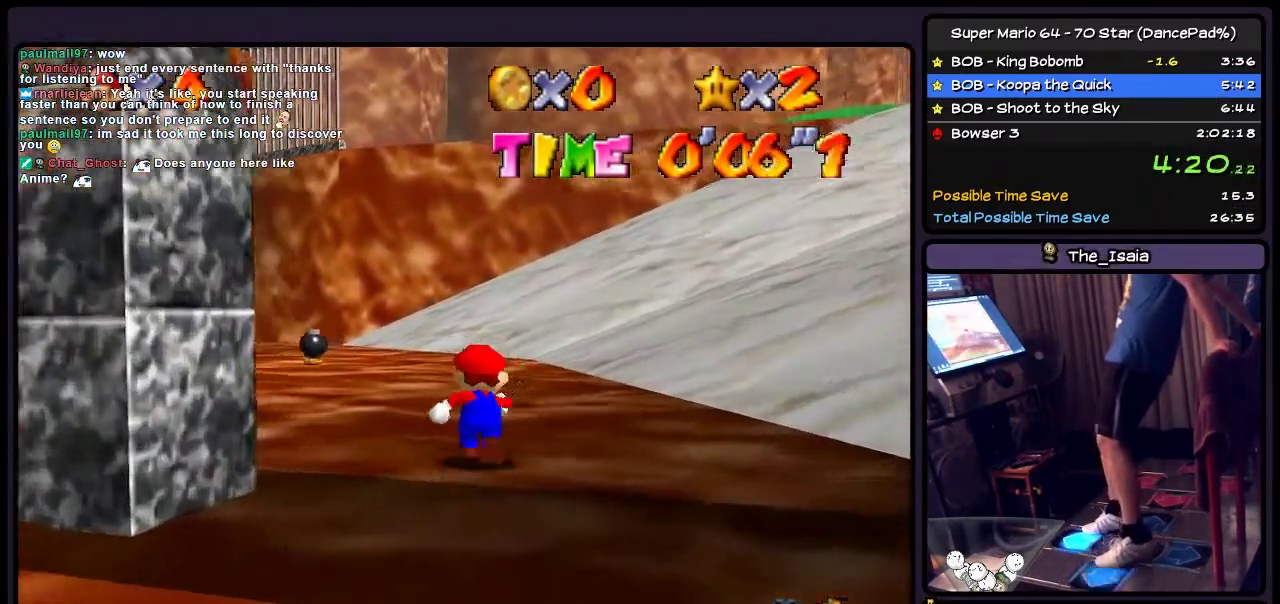
{"buttons": [], "events": [[33, "DPAD_LEFT", "down"], [267, "DPAD_LEFT", "up"], [467, "DPAD_UP", "up"]]}
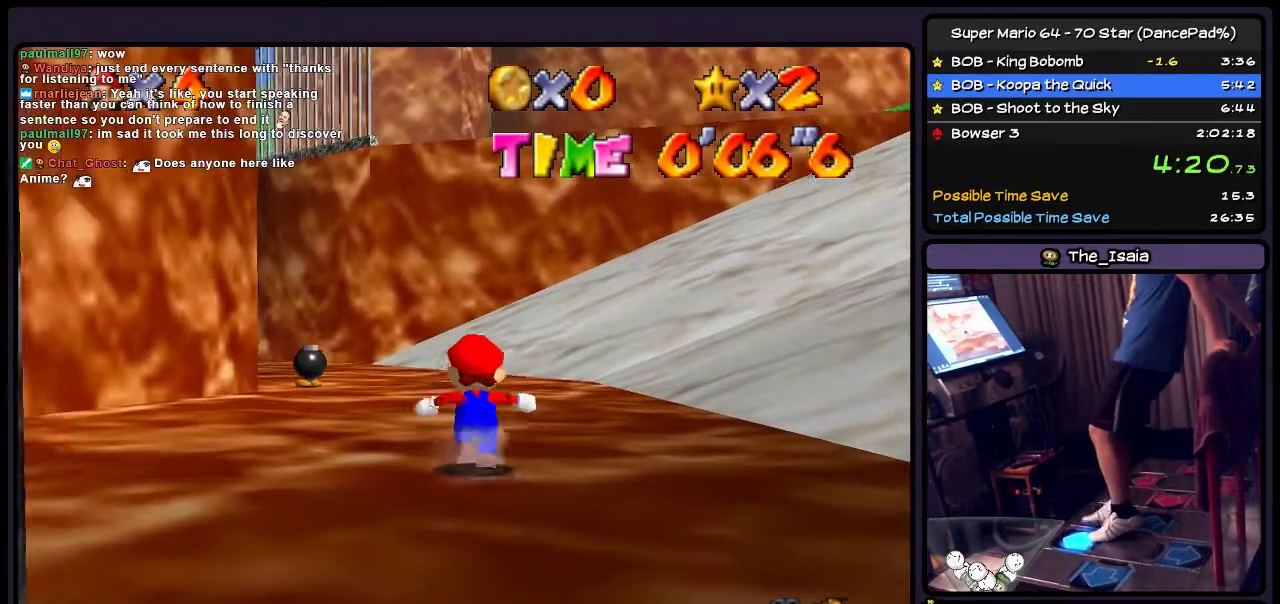
{"buttons": ["DPAD_UP"], "events": [[134, "DPAD_UP", "down"]]}
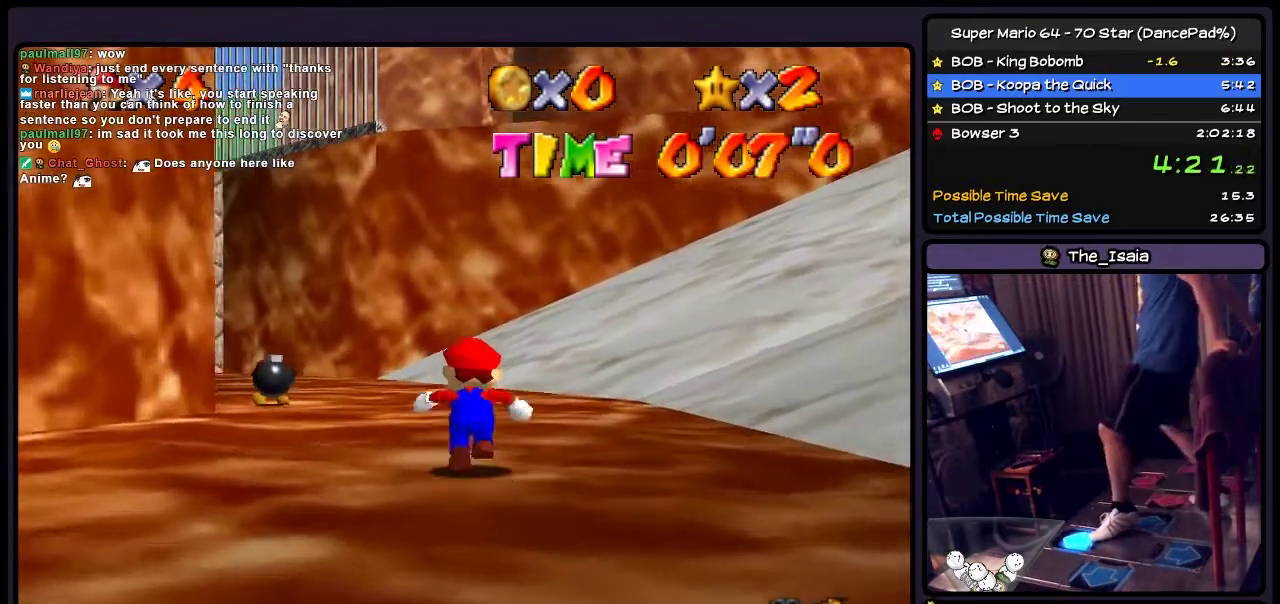
{"buttons": ["DPAD_UP"], "events": []}
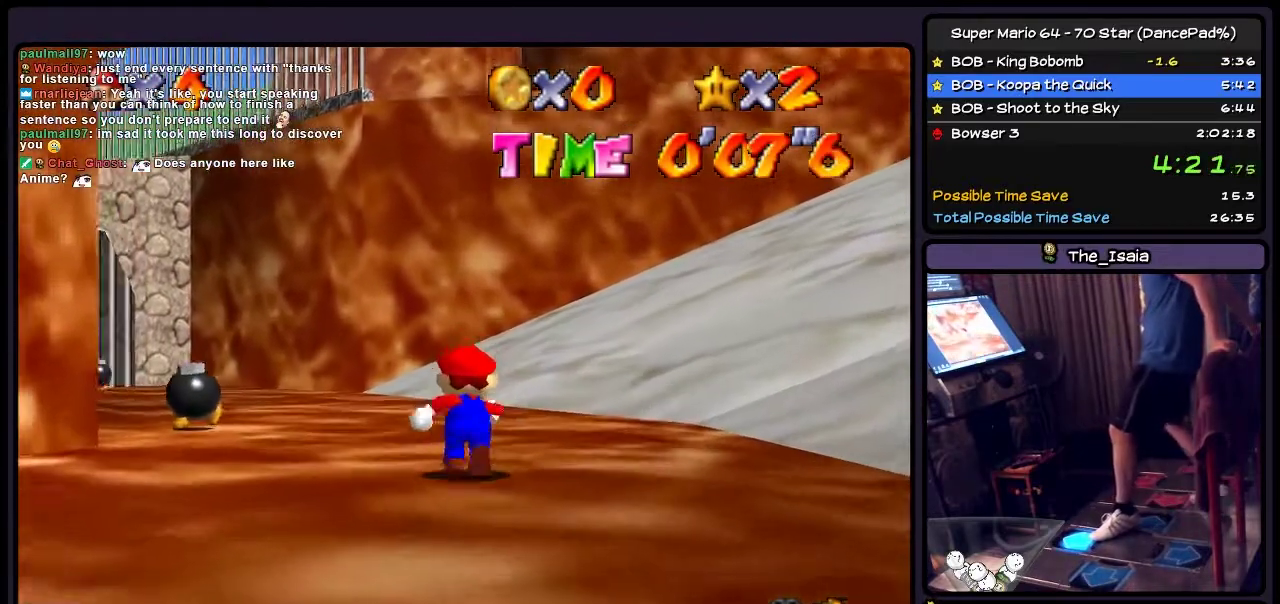
{"buttons": ["DPAD_RIGHT"], "events": [[134, "DPAD_RIGHT", "down"], [434, "DPAD_UP", "up"]]}
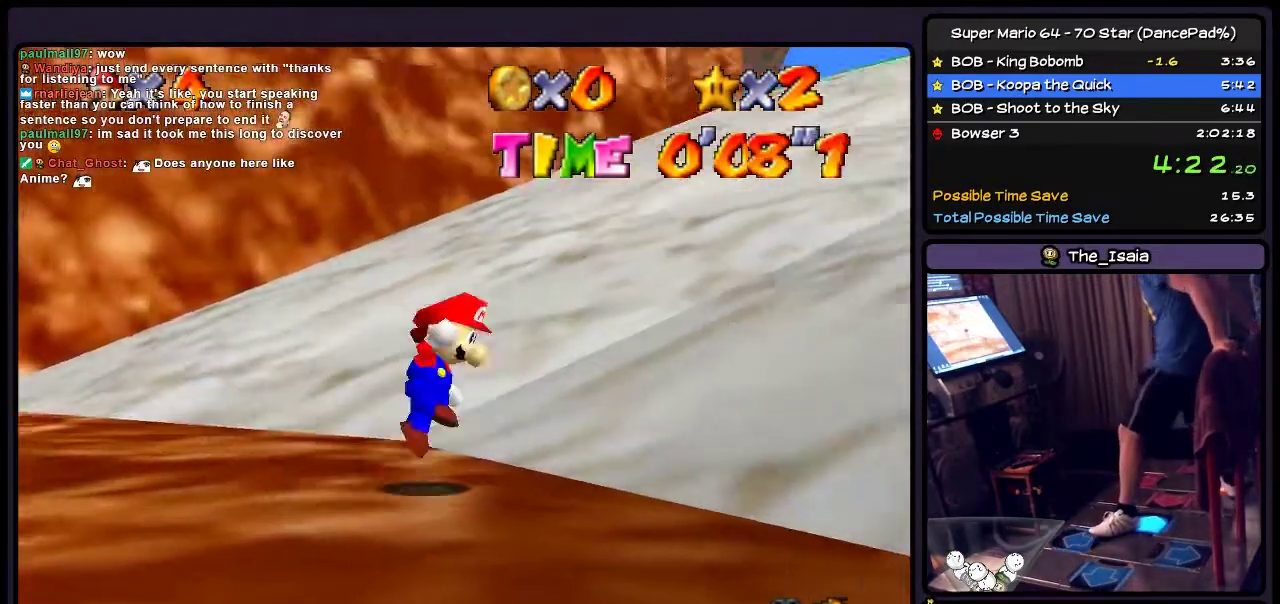
{"buttons": ["A"], "events": [[33, "A", "down"], [367, "DPAD_RIGHT", "up"]]}
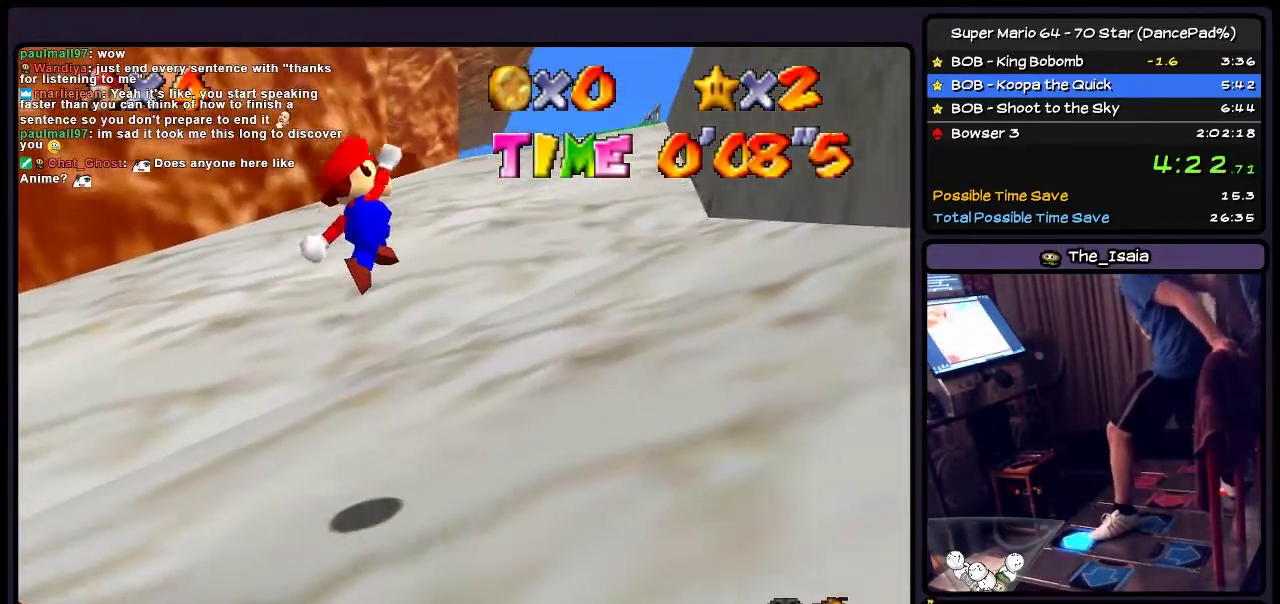
{"buttons": ["A", "DPAD_UP"], "events": [[33, "DPAD_UP", "down"]]}
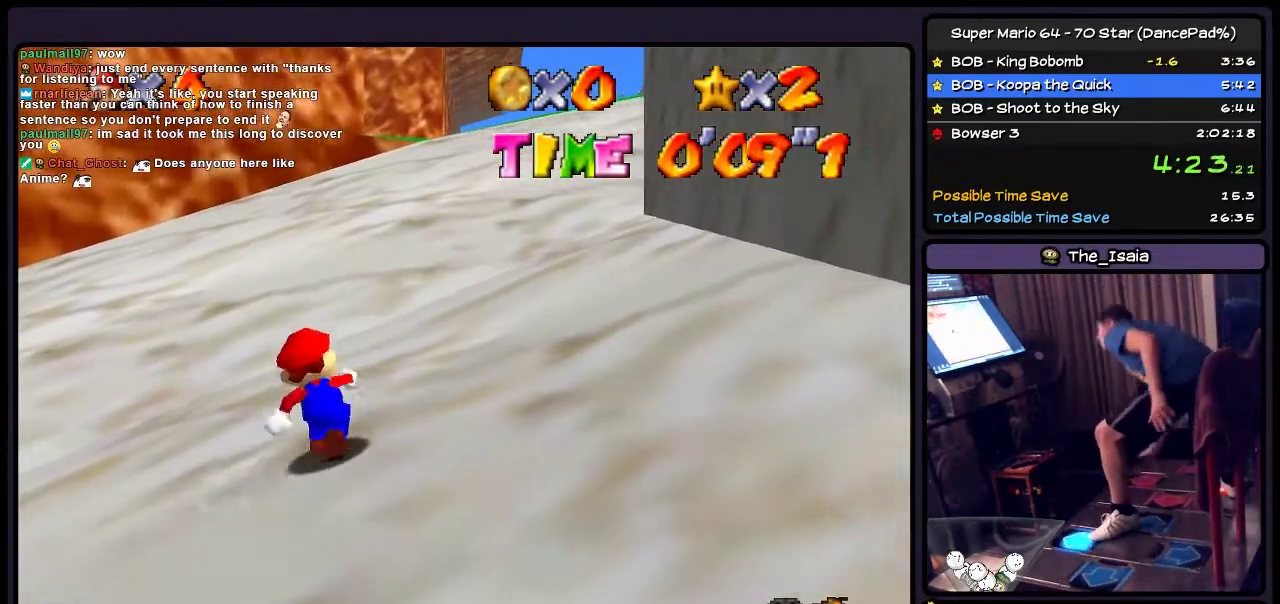
{"buttons": ["A", "DPAD_UP"], "events": [[200, "B", "down"], [467, "B", "up"]]}
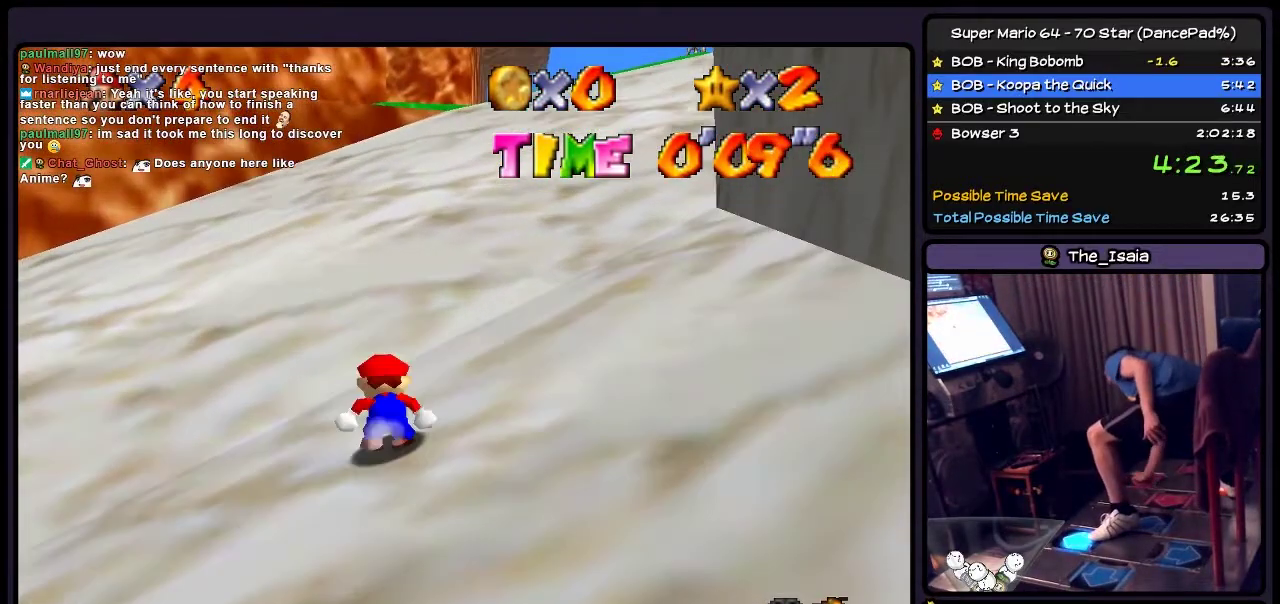
{"buttons": ["A", "B", "DPAD_UP"], "events": [[100, "B", "down"], [367, "B", "up"], [501, "B", "down"]]}
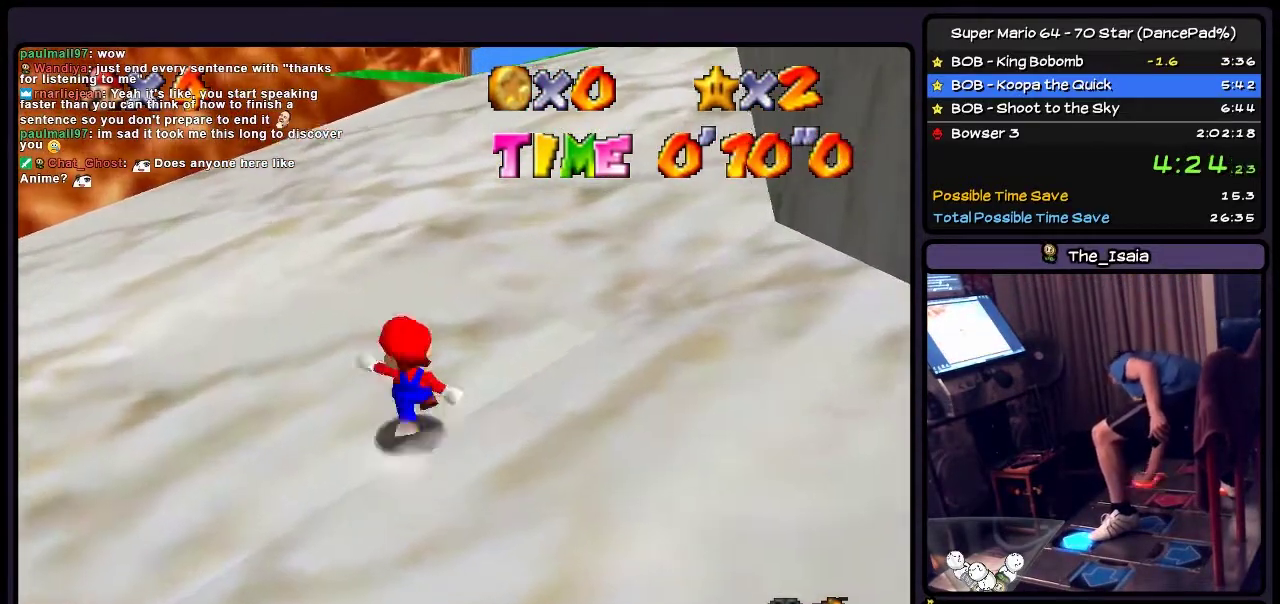
{"buttons": ["A", "B", "DPAD_UP"], "events": [[266, "B", "up"], [367, "B", "down"]]}
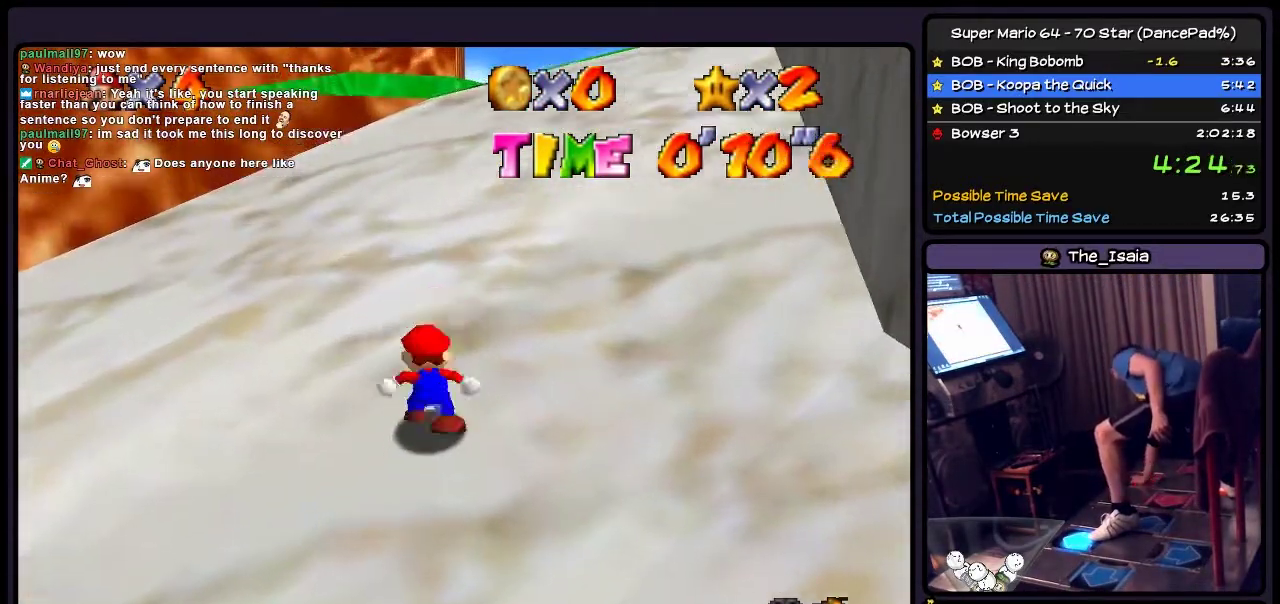
{"buttons": ["A", "B", "DPAD_UP"], "events": [[134, "B", "up"], [300, "B", "down"]]}
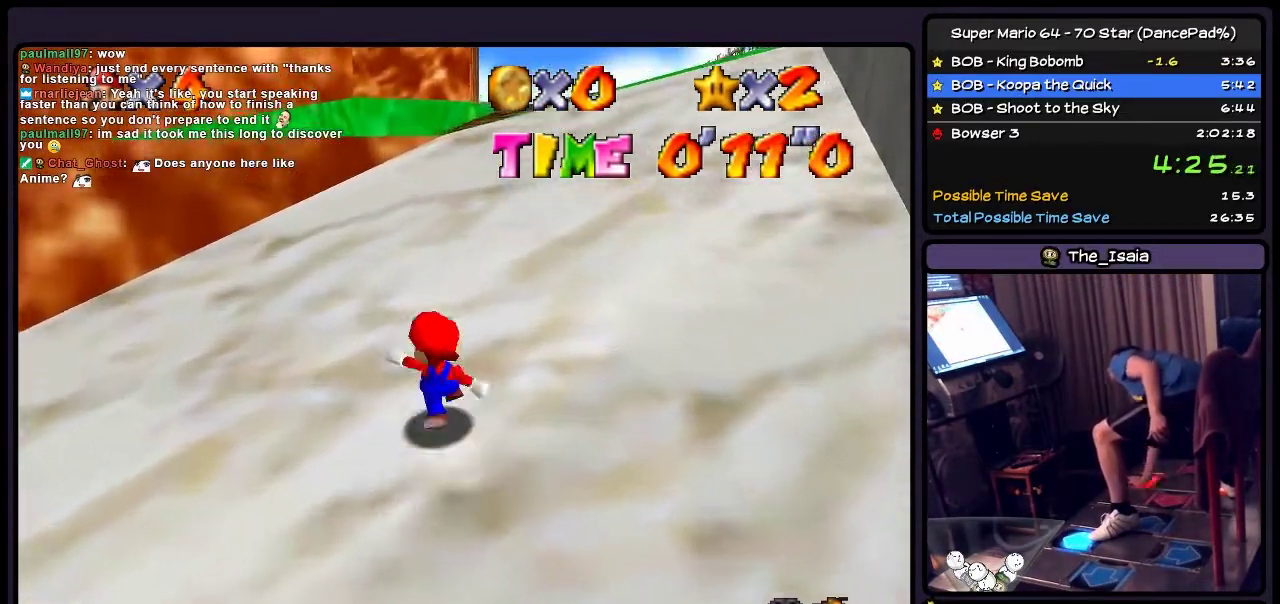
{"buttons": ["A", "B", "DPAD_UP", "DPAD_RIGHT"], "events": [[33, "B", "up"], [200, "B", "down"], [367, "DPAD_RIGHT", "down"]]}
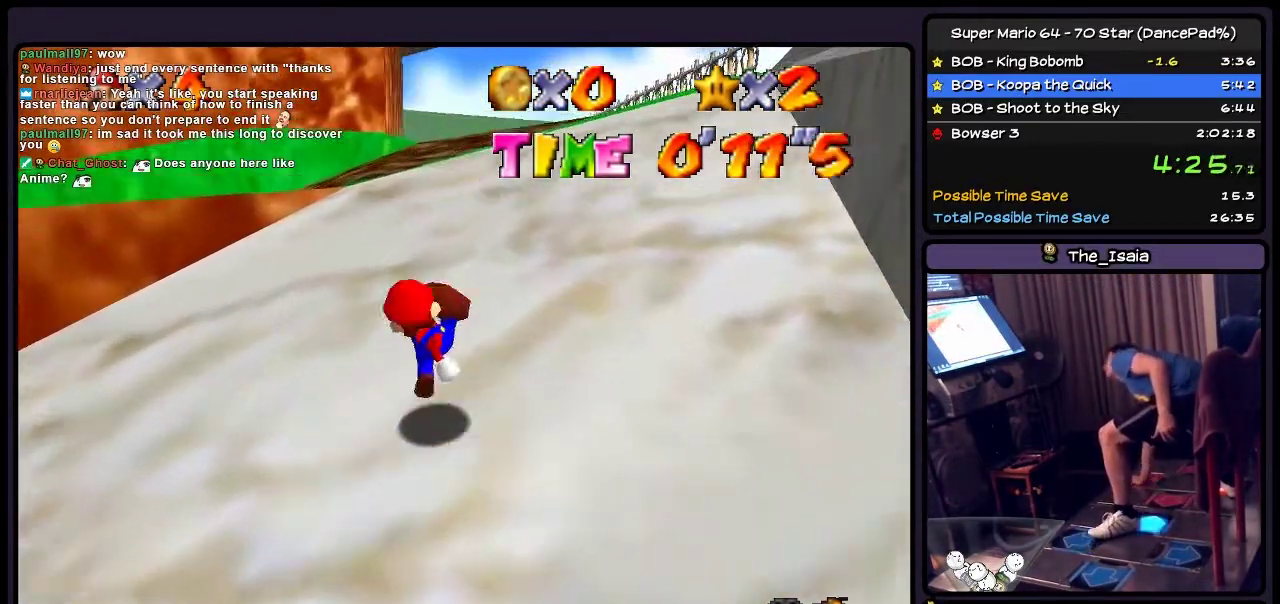
{"buttons": ["A", "B", "DPAD_UP"], "events": [[33, "B", "up"], [100, "B", "down"], [167, "DPAD_UP", "up"], [367, "DPAD_RIGHT", "up"], [501, "DPAD_UP", "down"]]}
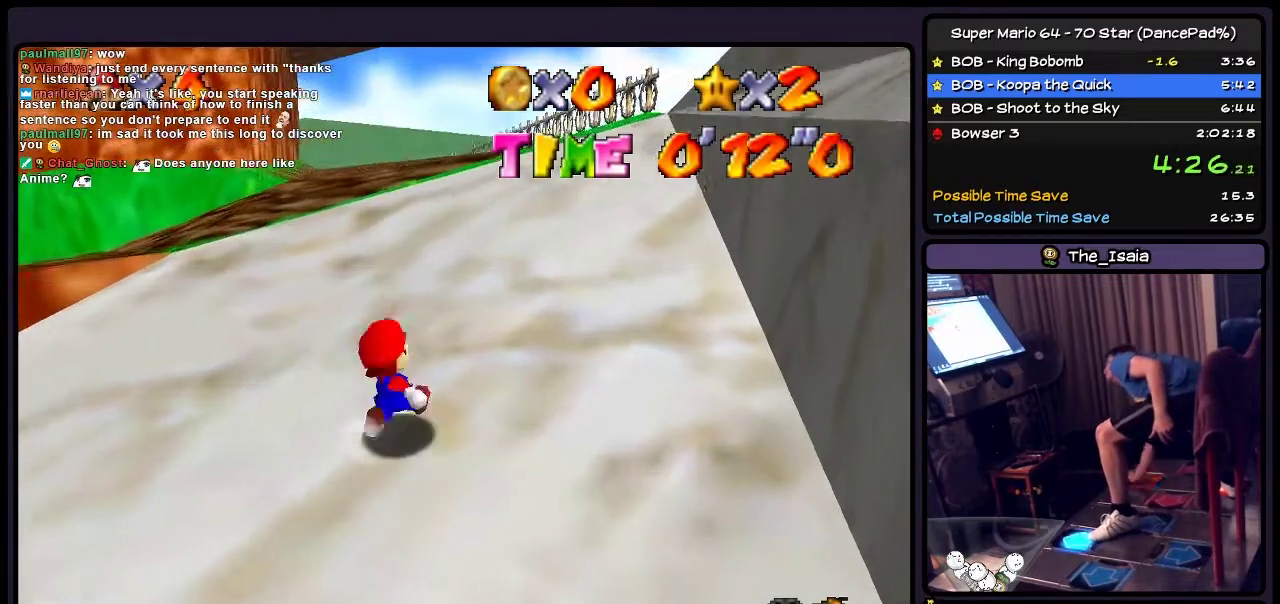
{"buttons": ["A", "DPAD_UP"], "events": [[33, "B", "up"], [200, "B", "down"], [467, "B", "up"]]}
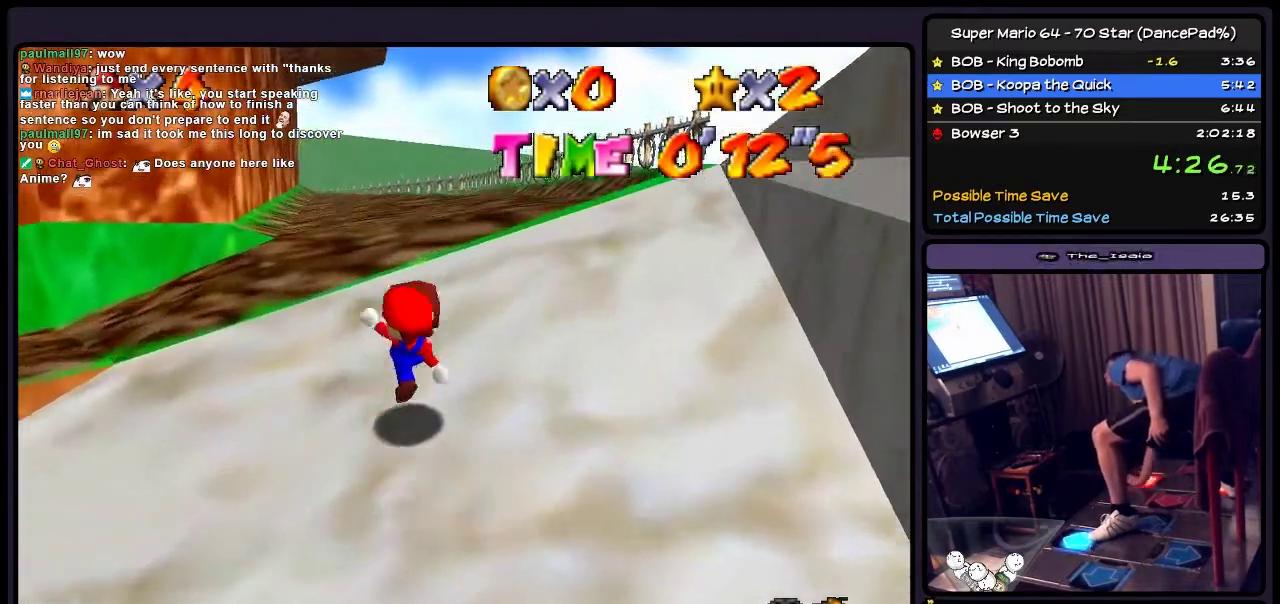
{"buttons": ["A", "B", "DPAD_UP"], "events": [[100, "B", "down"], [367, "B", "up"], [501, "B", "down"]]}
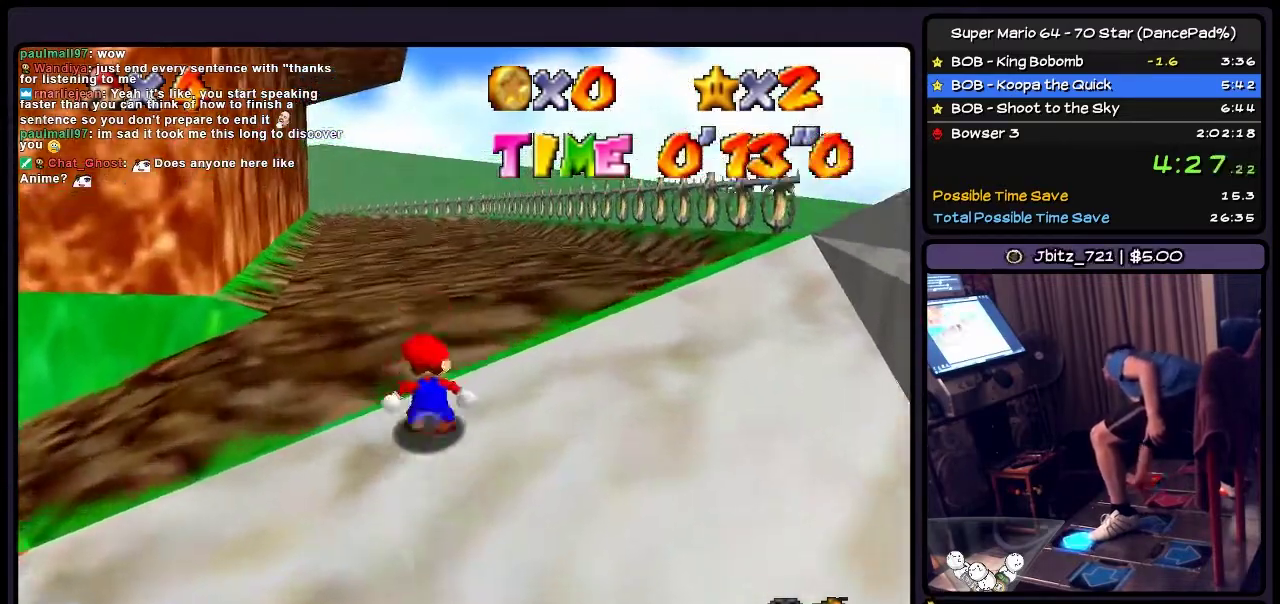
{"buttons": ["A", "DPAD_UP"], "events": [[433, "B", "up"]]}
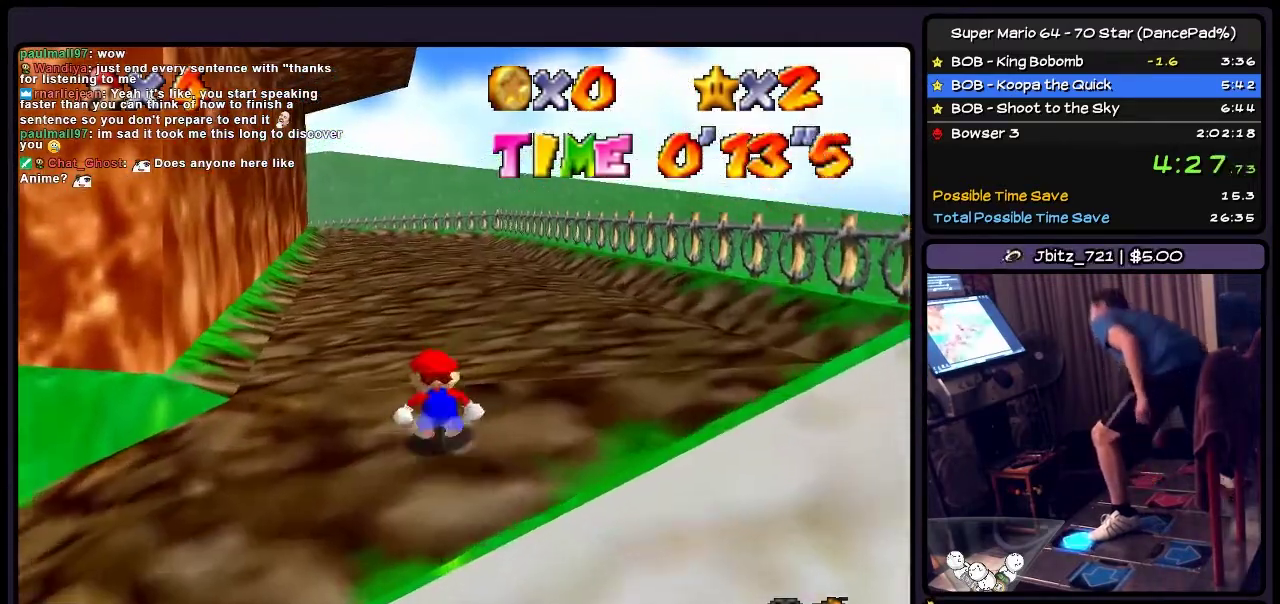
{"buttons": ["A", "DPAD_UP"], "events": [[134, "A", "up"], [267, "A", "down"]]}
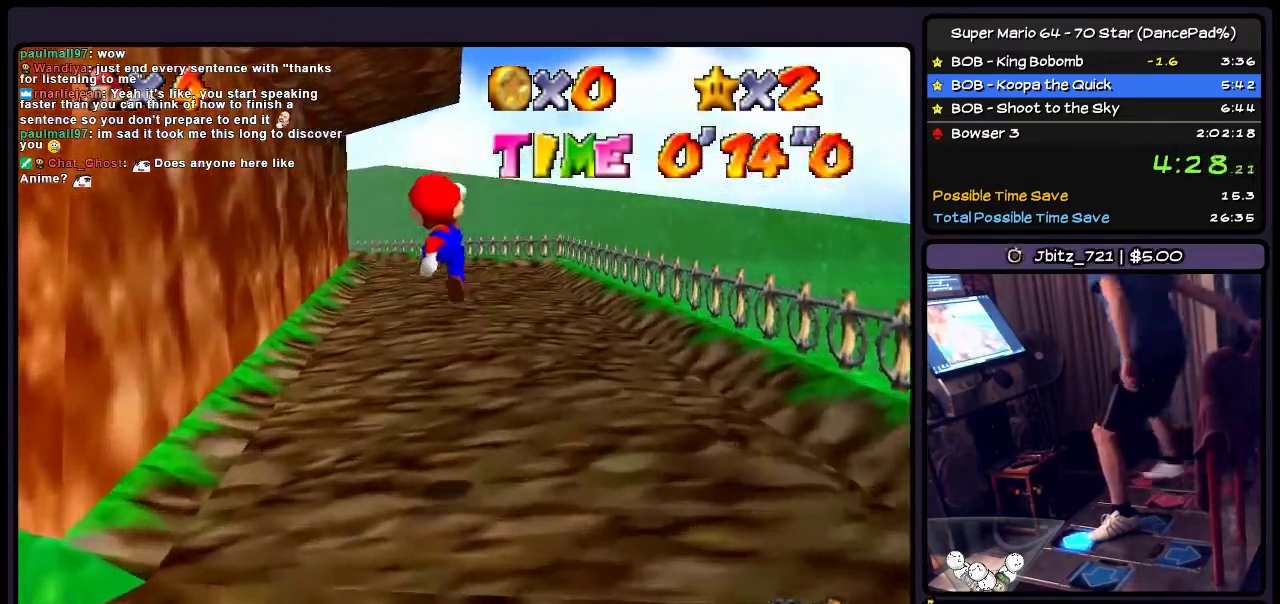
{"buttons": ["DPAD_UP"], "events": [[33, "A", "up"], [200, "B", "down"], [467, "B", "up"]]}
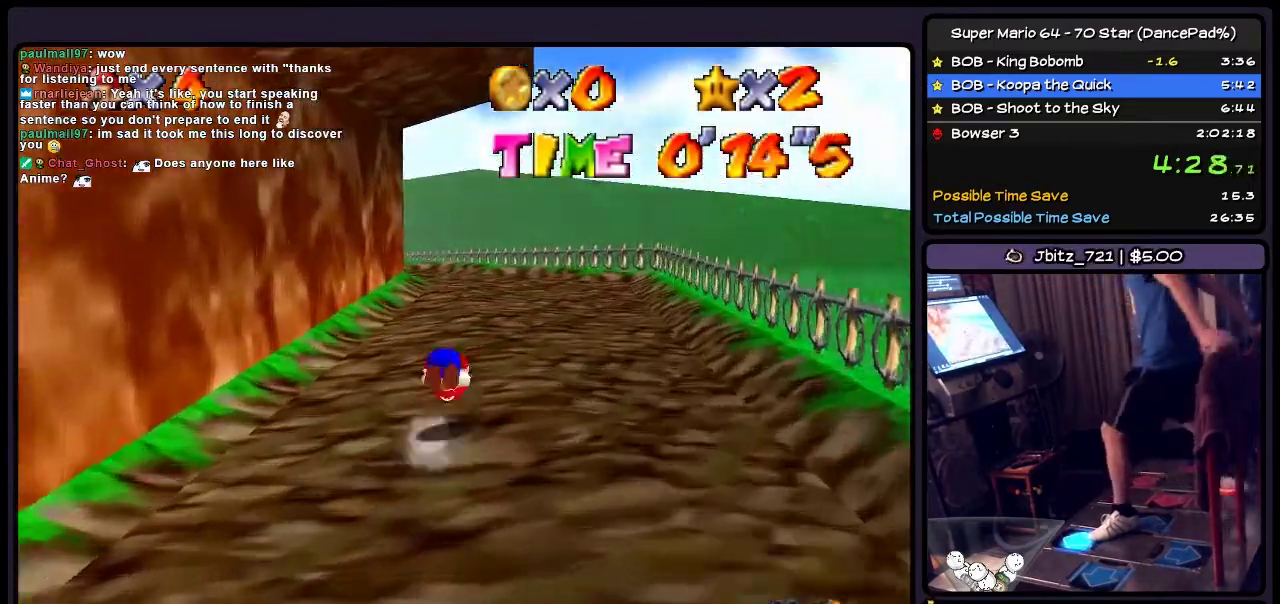
{"buttons": ["DPAD_UP", "DPAD_RIGHT"], "events": [[100, "A", "down"], [367, "A", "up"], [501, "DPAD_RIGHT", "down"]]}
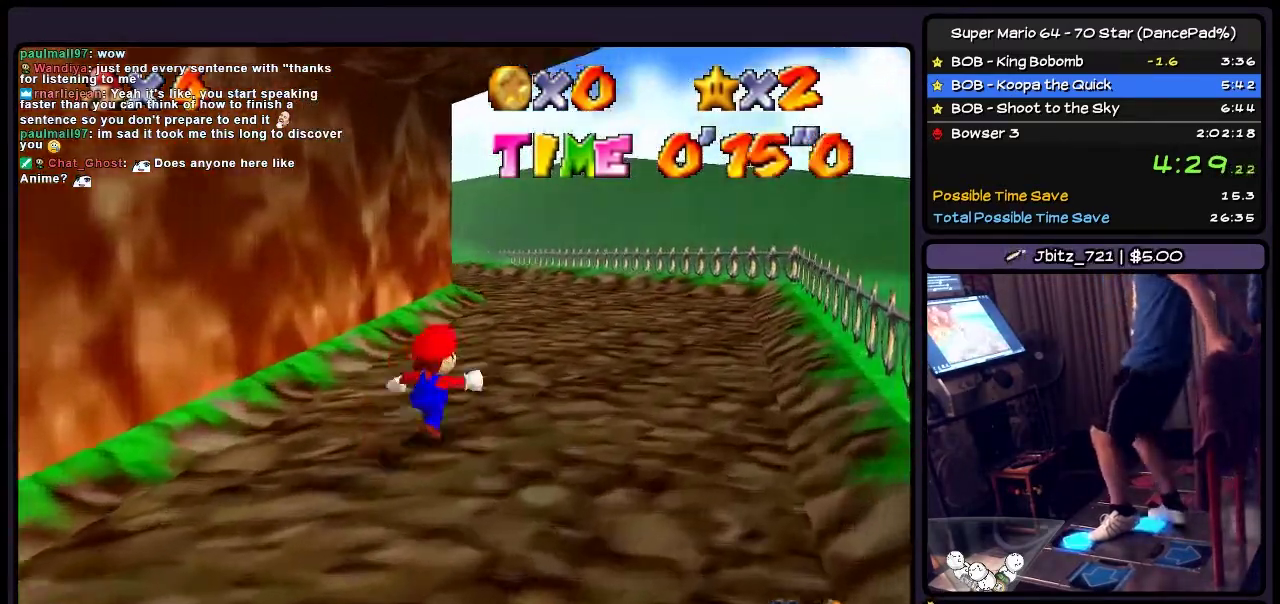
{"buttons": ["DPAD_UP", "DPAD_RIGHT"], "events": []}
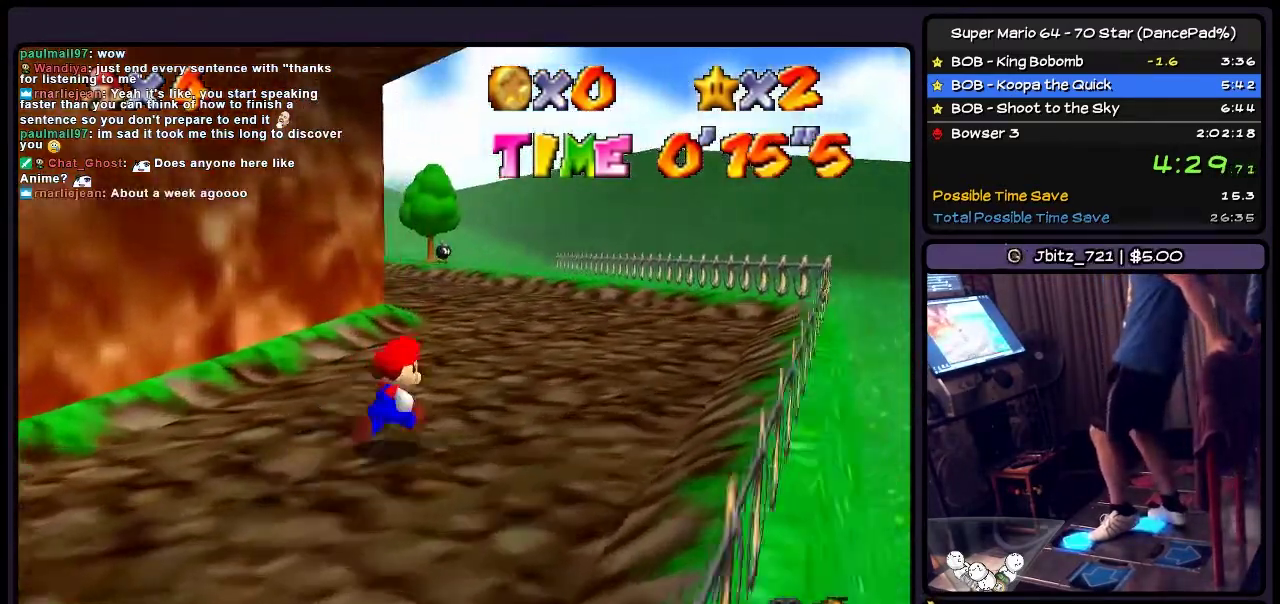
{"buttons": ["DPAD_UP", "DPAD_RIGHT"], "events": []}